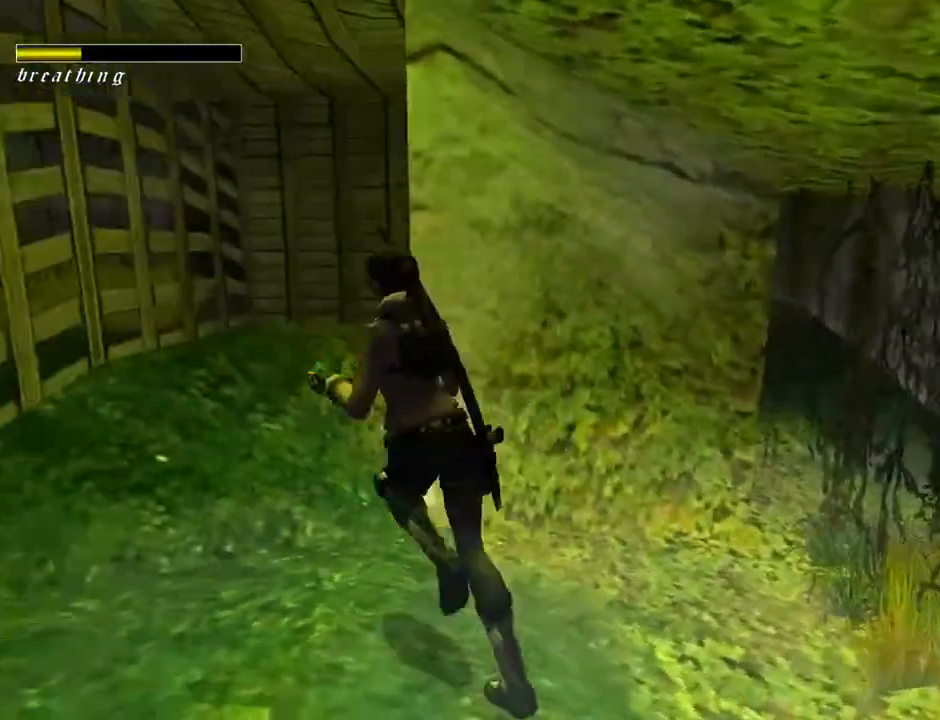
Gameplay with a controller (PlayStation layout); each line is a JSON object with the inputs held at the frame after it. "events" lists button and stick changes between this image and that frame as [ms after this image, input, new state], when the widget could be followed in between. Not read: L1.
{"buttons": ["DPAD_UP", "DPAD_RIGHT"], "left_stick": "center", "right_stick": "center", "events": [[133, "DPAD_RIGHT", "down"]]}
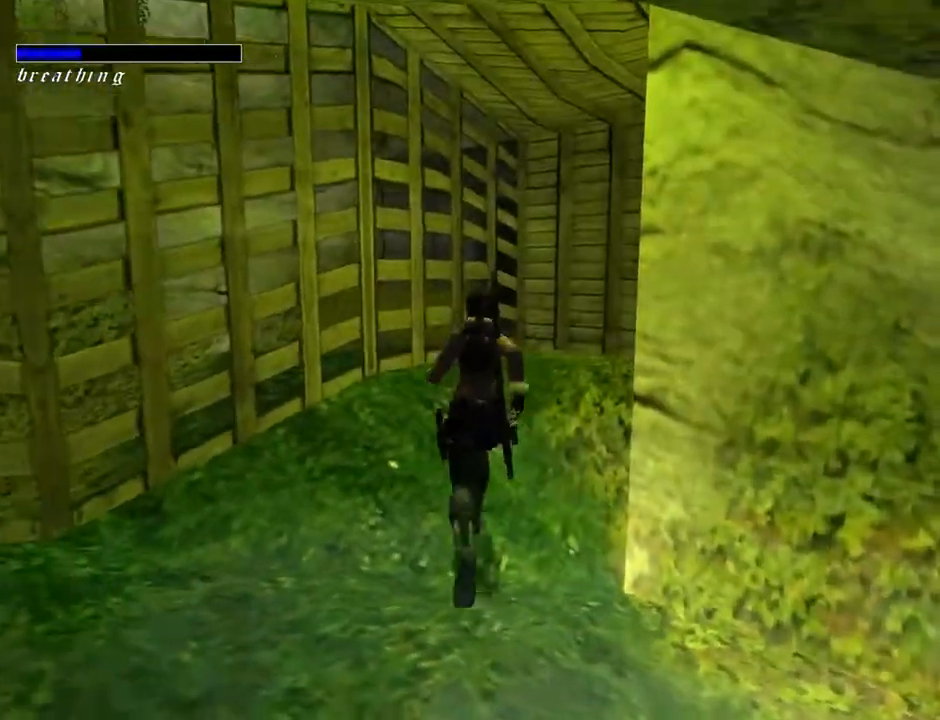
{"buttons": ["DPAD_UP"], "left_stick": "center", "right_stick": "center", "events": [[500, "DPAD_RIGHT", "up"]]}
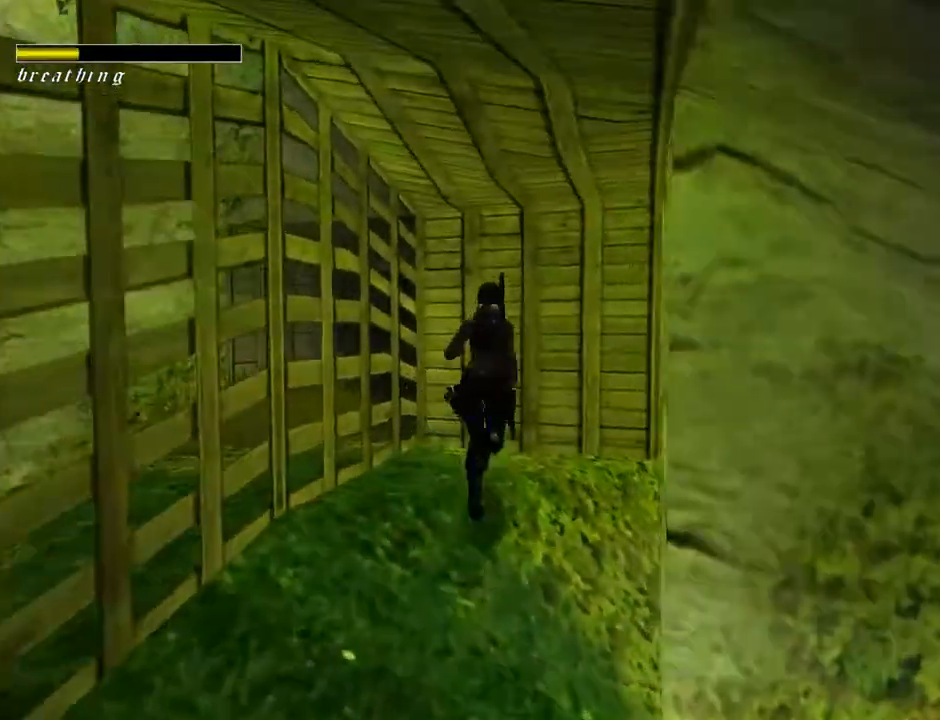
{"buttons": [], "left_stick": "center", "right_stick": "center", "events": [[167, "DPAD_RIGHT", "down"], [167, "DPAD_UP", "up"], [267, "DPAD_RIGHT", "up"]]}
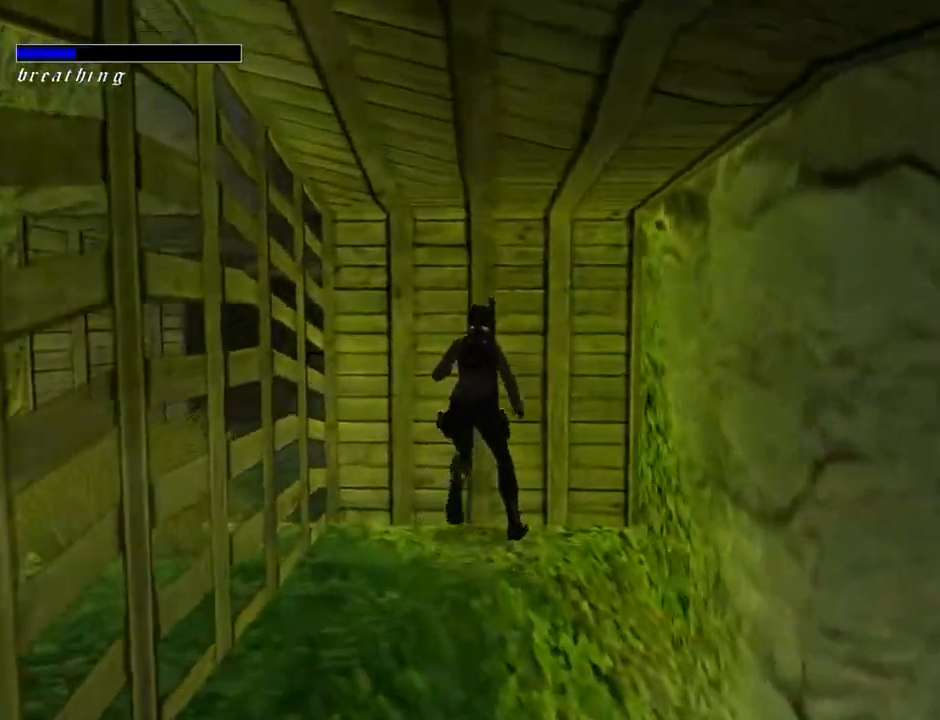
{"buttons": ["CROSS"], "left_stick": "center", "right_stick": "center", "events": [[33, "CROSS", "down"]]}
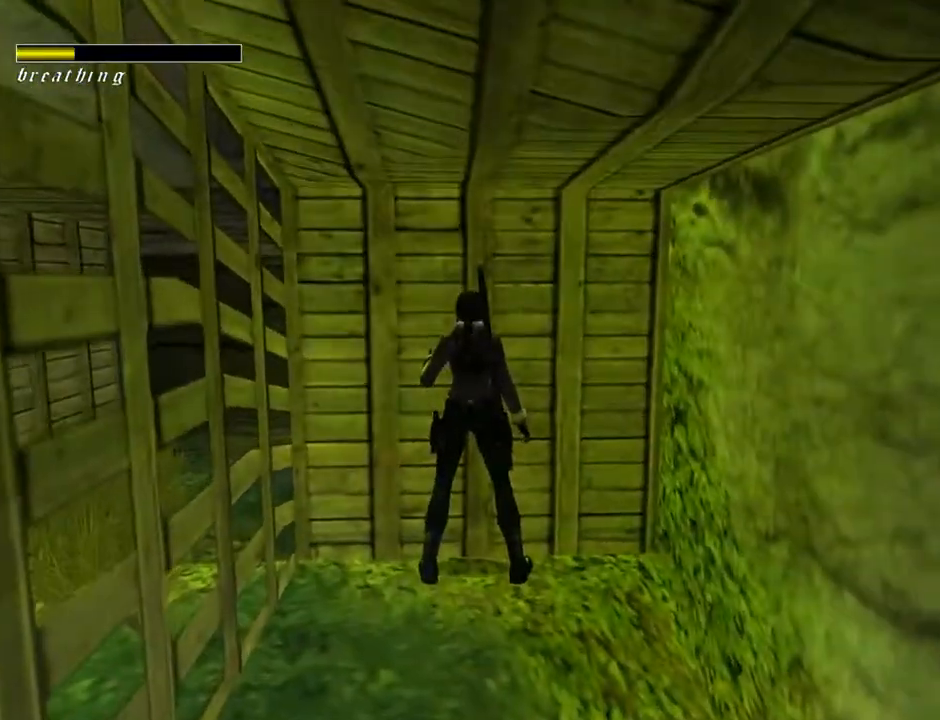
{"buttons": ["CROSS", "DPAD_UP"], "left_stick": "center", "right_stick": "center", "events": [[67, "DPAD_LEFT", "down"], [233, "CROSS", "up"], [300, "DPAD_UP", "down"], [467, "CROSS", "down"], [467, "DPAD_LEFT", "up"]]}
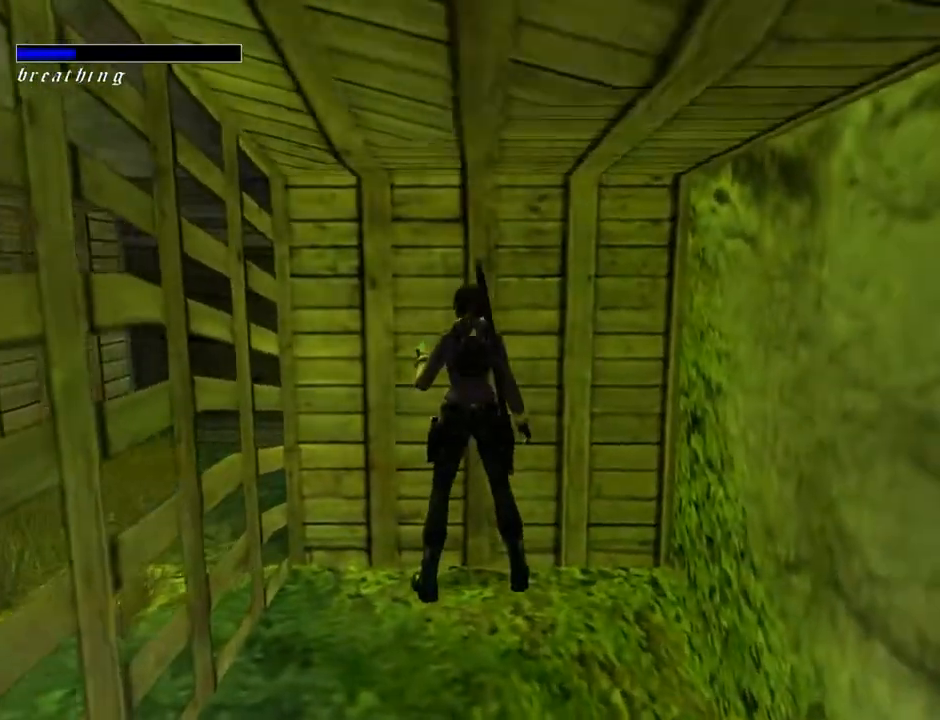
{"buttons": ["DPAD_DOWN", "DPAD_RIGHT"], "left_stick": "center", "right_stick": "center", "events": [[200, "DPAD_UP", "up"], [300, "DPAD_DOWN", "down"], [400, "DPAD_RIGHT", "down"], [500, "CROSS", "up"]]}
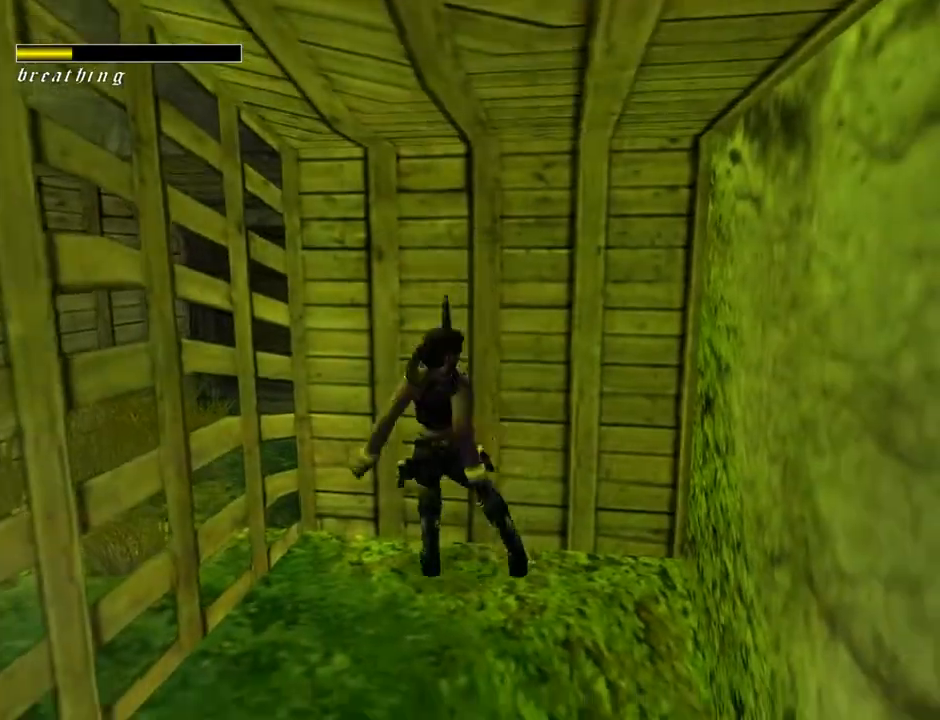
{"buttons": ["DPAD_RIGHT"], "left_stick": "center", "right_stick": "center", "events": [[67, "DPAD_DOWN", "up"]]}
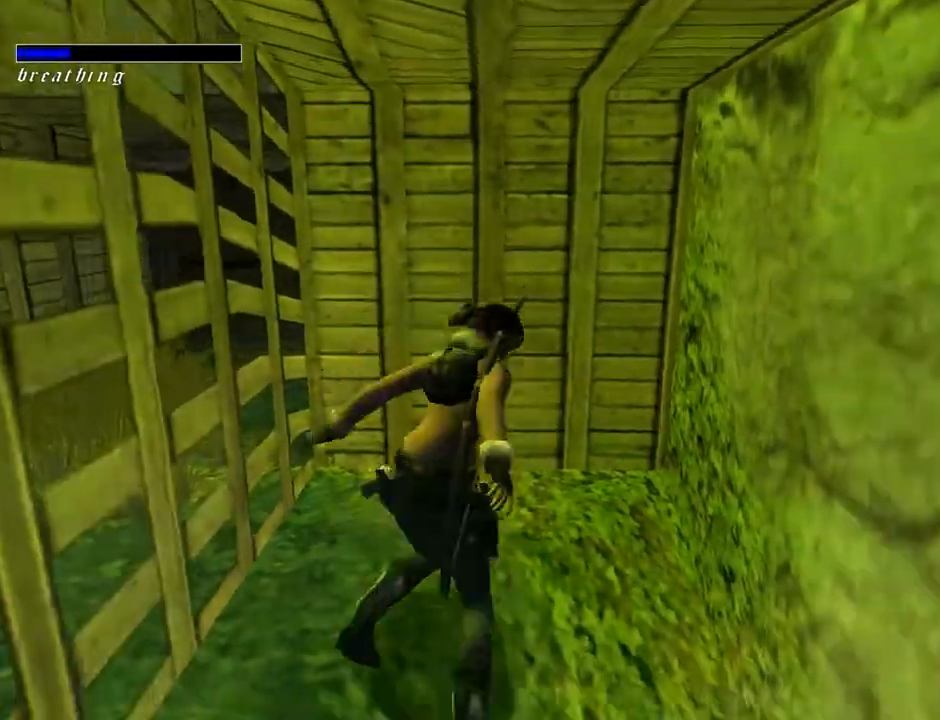
{"buttons": ["DPAD_RIGHT"], "left_stick": "center", "right_stick": "center", "events": []}
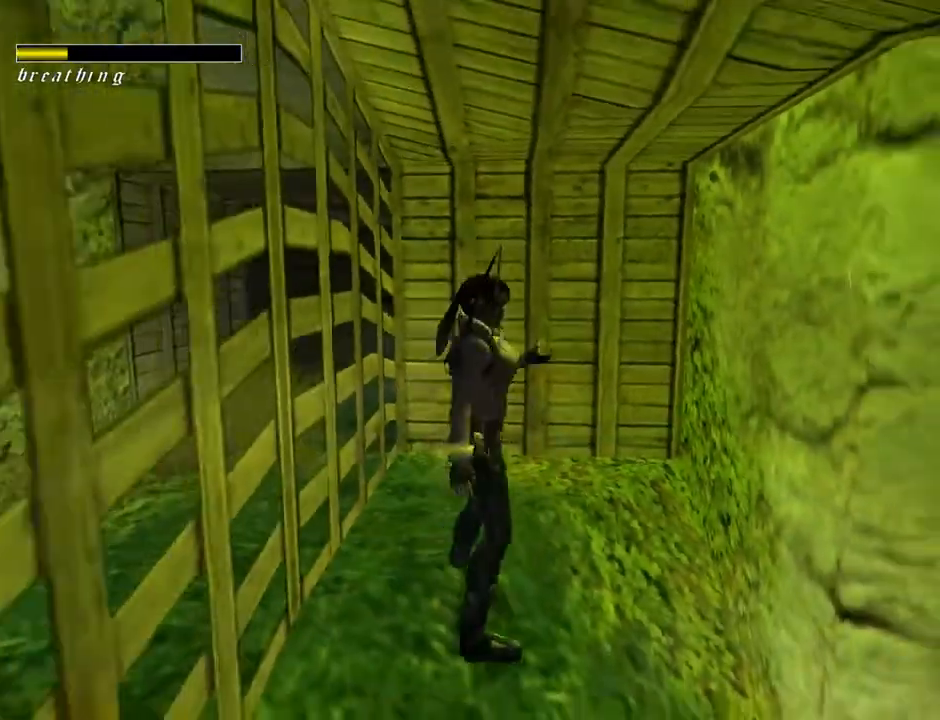
{"buttons": ["DPAD_UP"], "left_stick": "center", "right_stick": "center", "events": [[167, "DPAD_UP", "down"], [367, "DPAD_RIGHT", "up"]]}
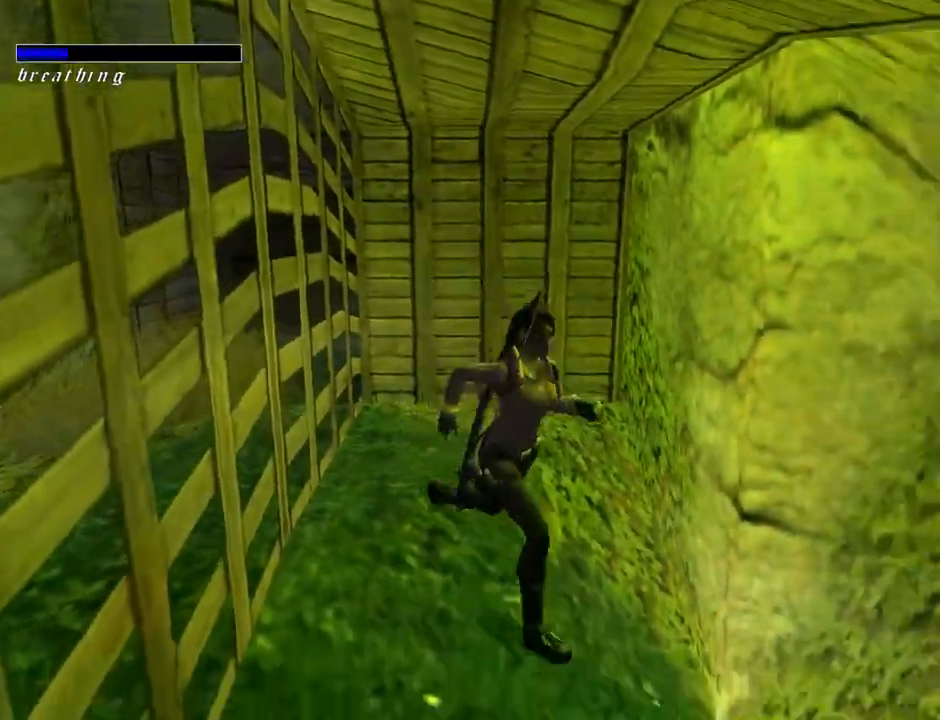
{"buttons": ["DPAD_UP", "DPAD_LEFT"], "left_stick": "center", "right_stick": "center", "events": [[300, "DPAD_LEFT", "down"]]}
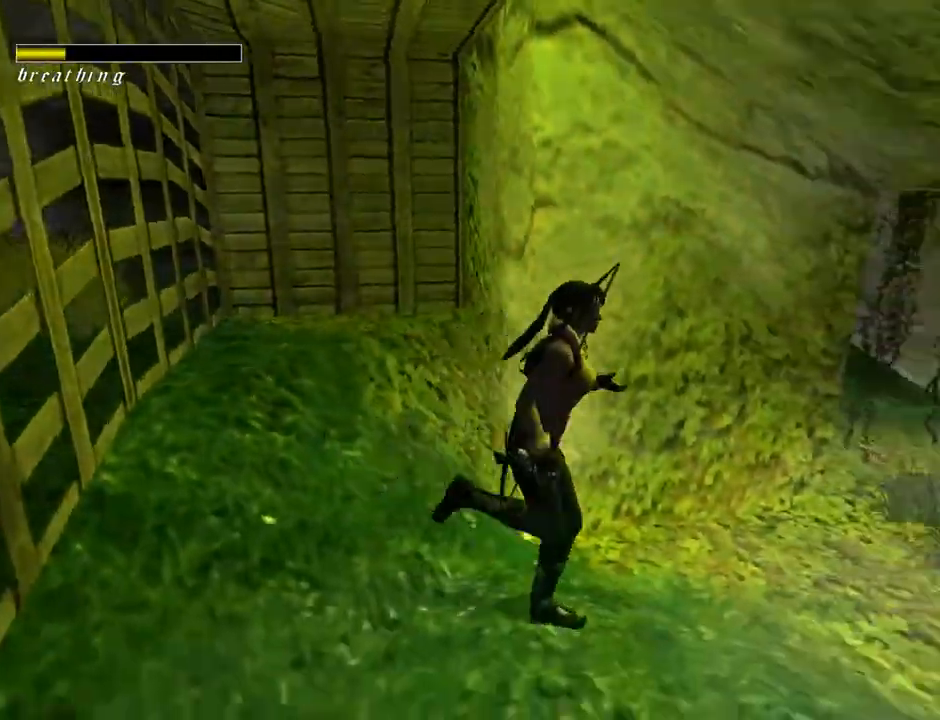
{"buttons": ["DPAD_UP", "DPAD_LEFT"], "left_stick": "center", "right_stick": "center", "events": [[233, "DPAD_LEFT", "up"], [400, "DPAD_LEFT", "down"]]}
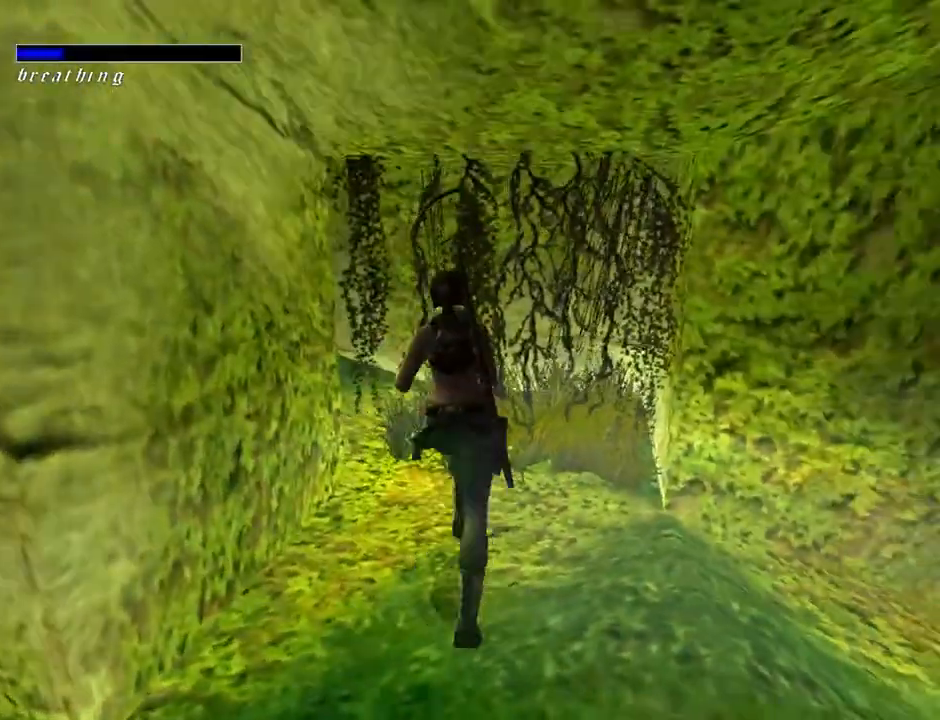
{"buttons": ["DPAD_UP", "DPAD_LEFT"], "left_stick": "center", "right_stick": "center", "events": []}
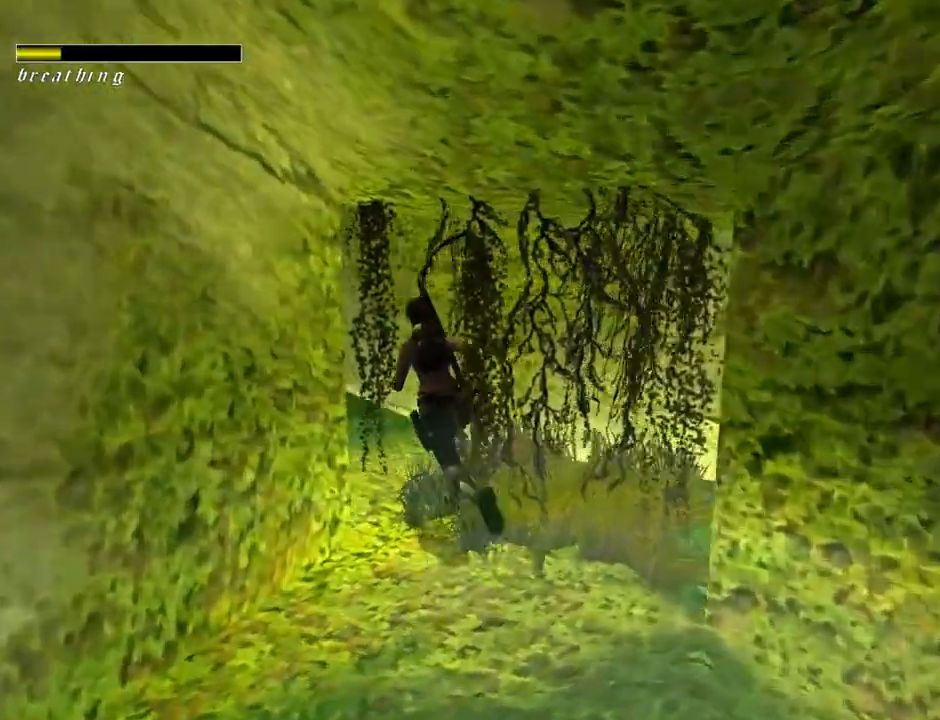
{"buttons": ["L2"], "left_stick": "center", "right_stick": "center", "events": [[33, "DPAD_LEFT", "up"], [133, "DPAD_UP", "up"], [167, "DPAD_LEFT", "down"], [233, "L2", "down"], [500, "DPAD_LEFT", "up"]]}
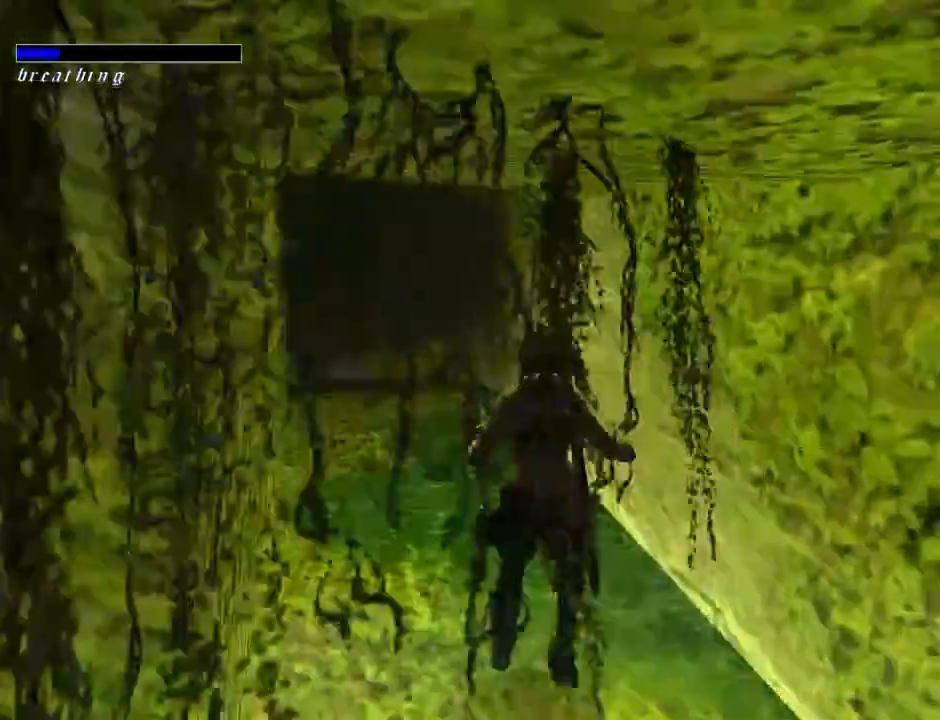
{"buttons": ["DPAD_UP", "DPAD_LEFT"], "left_stick": "center", "right_stick": "center", "events": [[300, "L2", "up"], [333, "DPAD_UP", "down"], [367, "DPAD_LEFT", "down"]]}
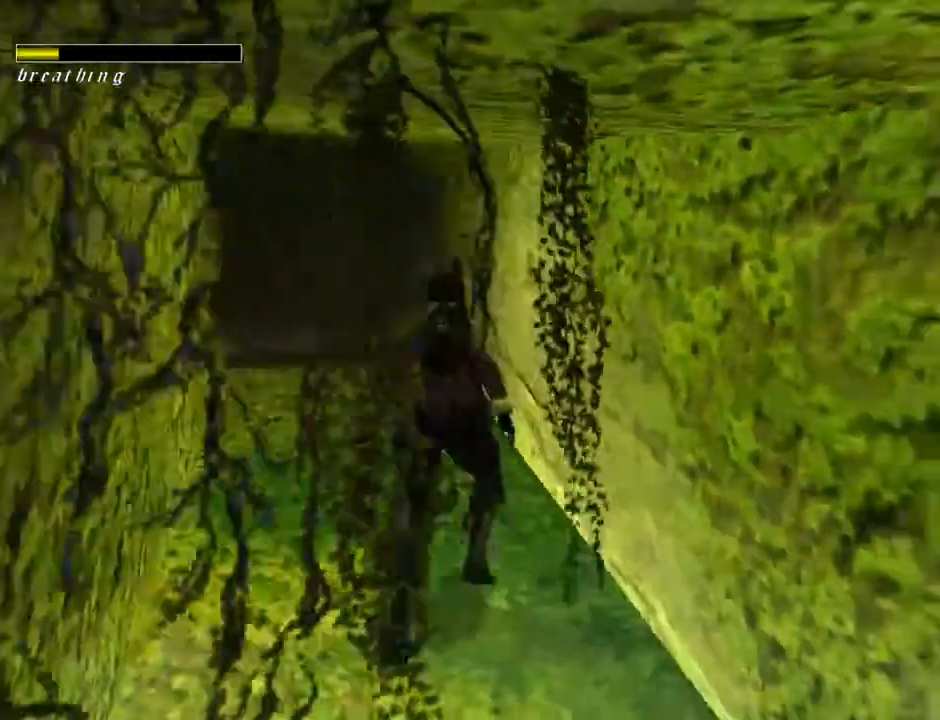
{"buttons": ["DPAD_UP"], "left_stick": "center", "right_stick": "center", "events": [[400, "DPAD_LEFT", "up"]]}
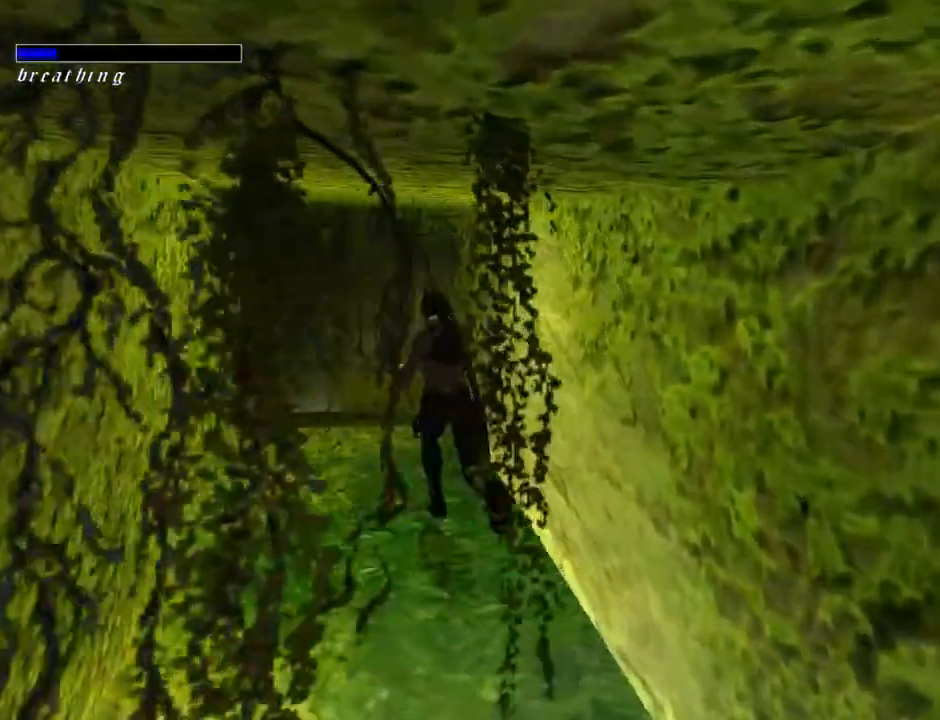
{"buttons": ["DPAD_UP", "DPAD_LEFT"], "left_stick": "center", "right_stick": "center", "events": [[267, "DPAD_LEFT", "down"]]}
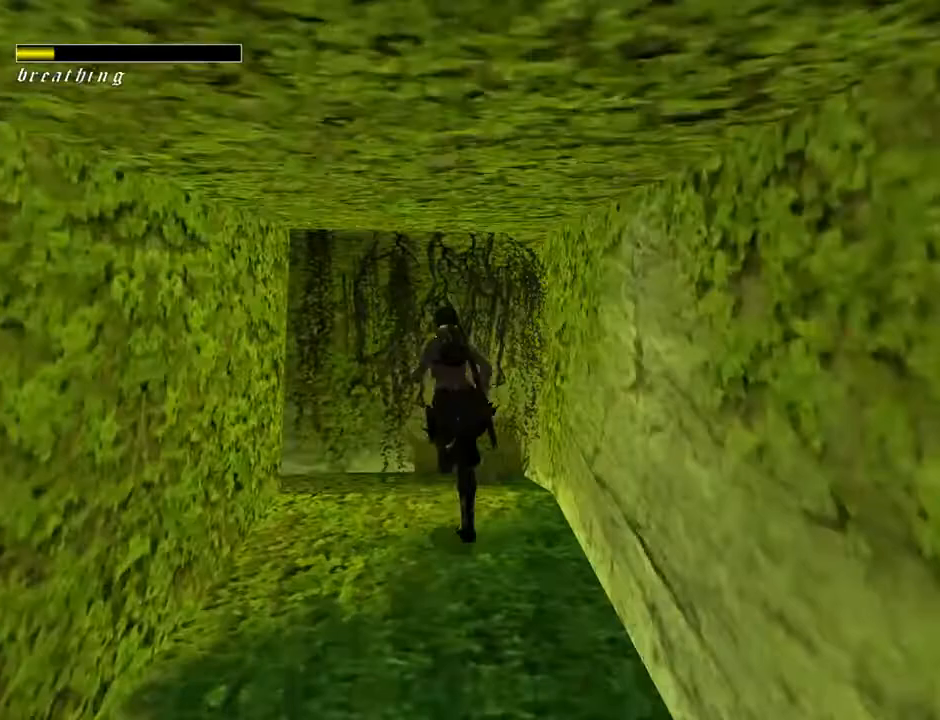
{"buttons": ["DPAD_UP"], "left_stick": "center", "right_stick": "center", "events": [[433, "DPAD_LEFT", "up"]]}
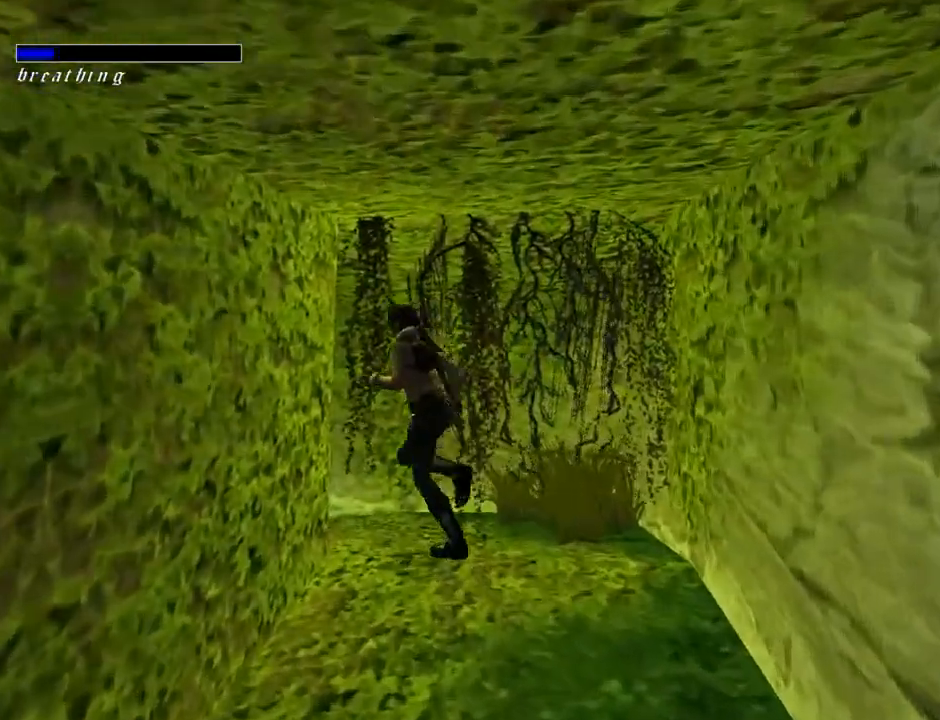
{"buttons": ["L2", "DPAD_UP", "DPAD_LEFT"], "left_stick": "center", "right_stick": "center", "events": [[100, "L2", "down"], [433, "DPAD_LEFT", "down"]]}
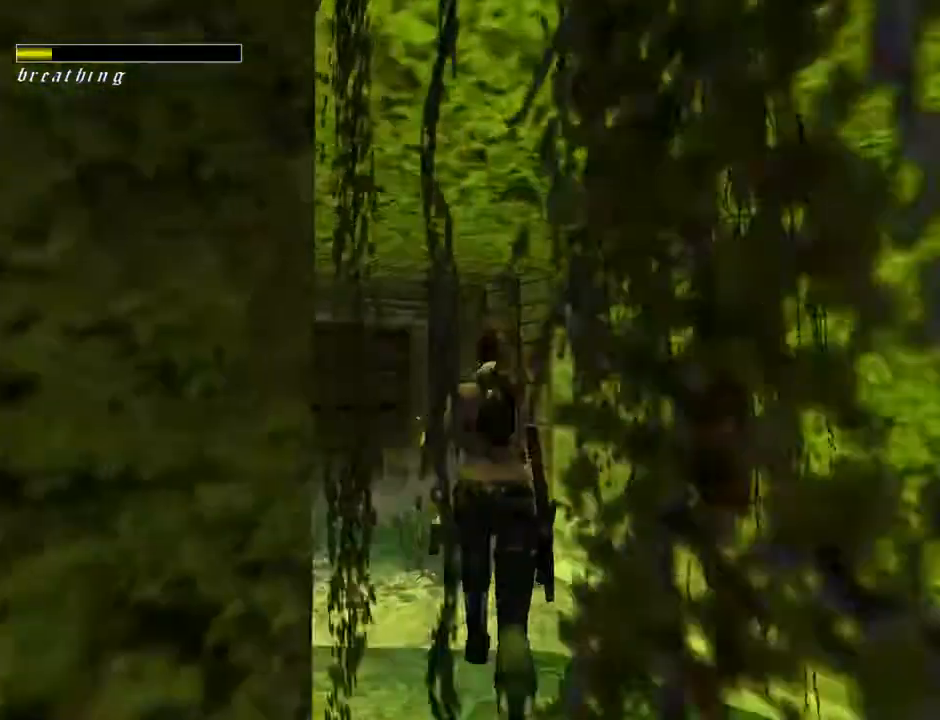
{"buttons": ["DPAD_UP", "DPAD_LEFT"], "left_stick": "center", "right_stick": "center", "events": [[67, "L2", "up"]]}
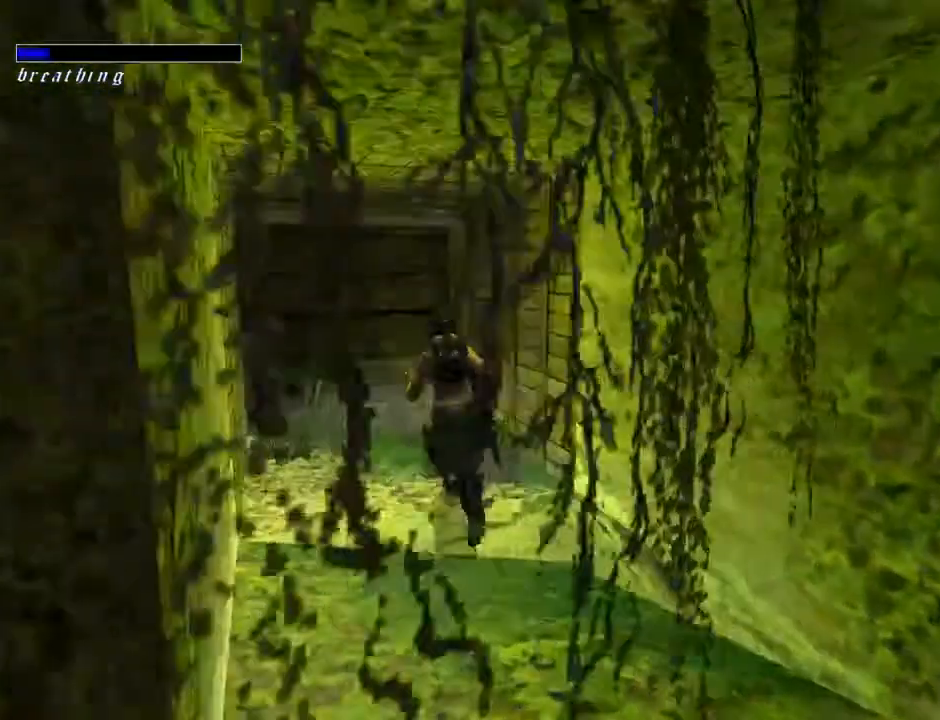
{"buttons": ["DPAD_UP", "DPAD_LEFT"], "left_stick": "center", "right_stick": "center", "events": [[100, "DPAD_LEFT", "up"], [400, "DPAD_LEFT", "down"]]}
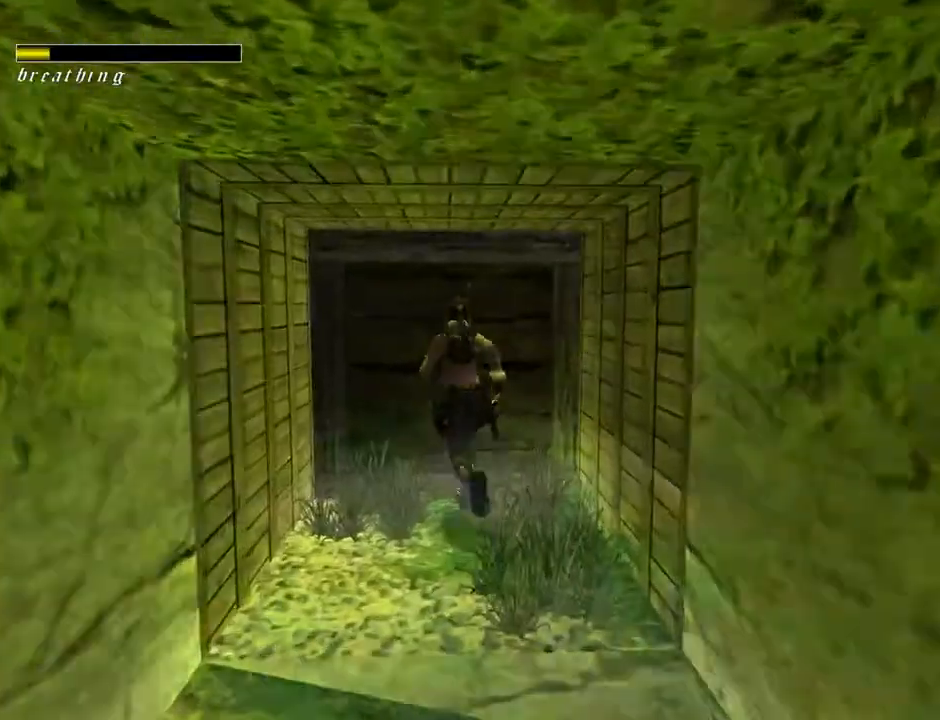
{"buttons": ["CROSS"], "left_stick": "center", "right_stick": "center", "events": [[67, "DPAD_LEFT", "up"], [67, "DPAD_UP", "up"], [333, "CROSS", "down"]]}
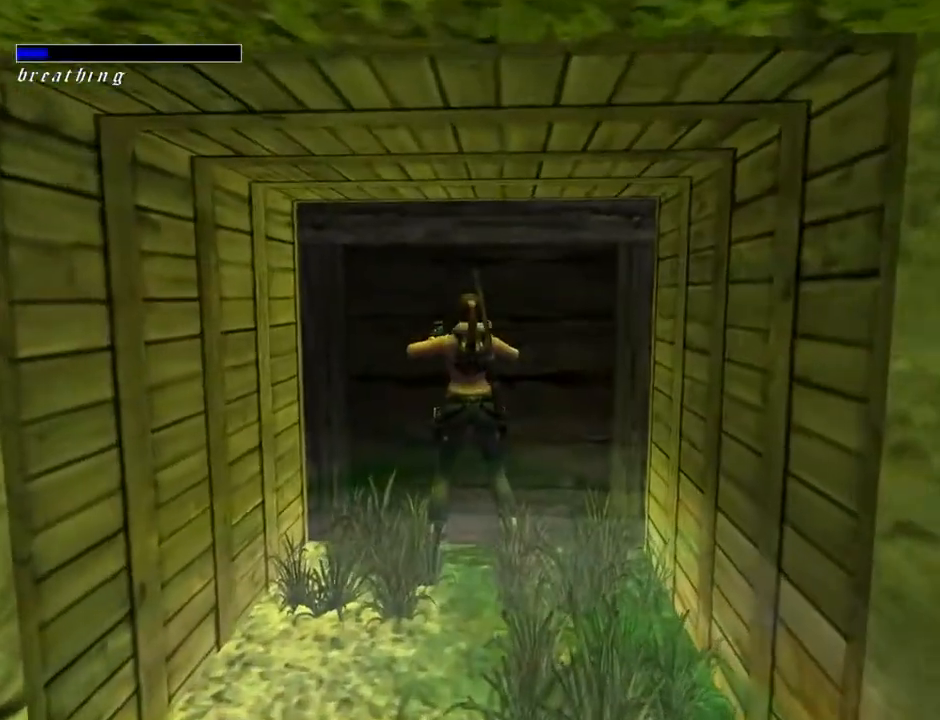
{"buttons": ["CROSS"], "left_stick": "center", "right_stick": "center", "events": []}
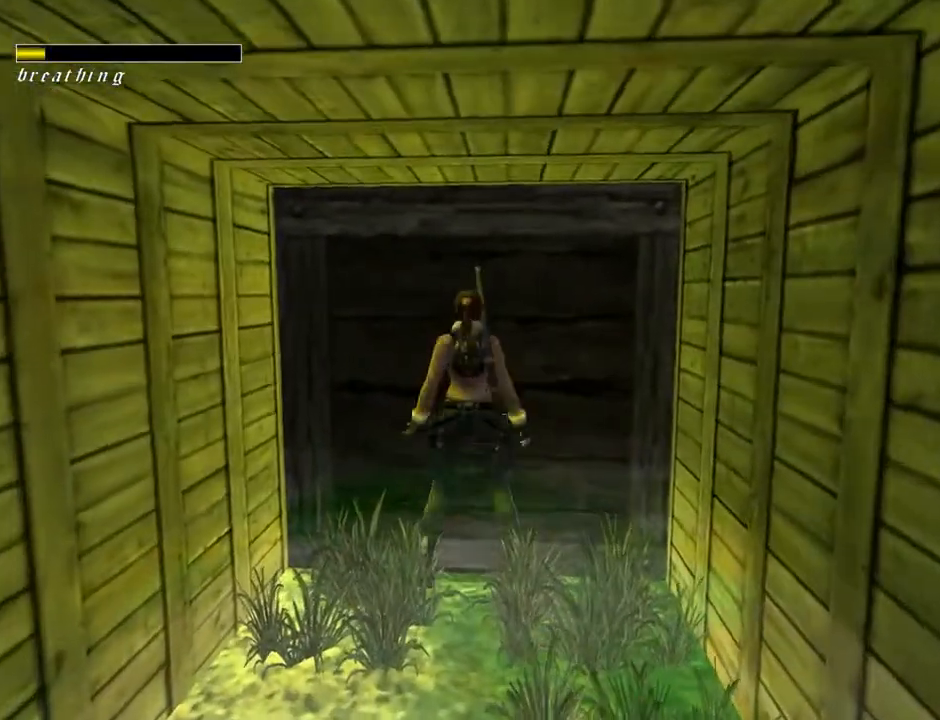
{"buttons": ["CROSS", "DPAD_UP"], "left_stick": "center", "right_stick": "center", "events": [[267, "DPAD_UP", "down"]]}
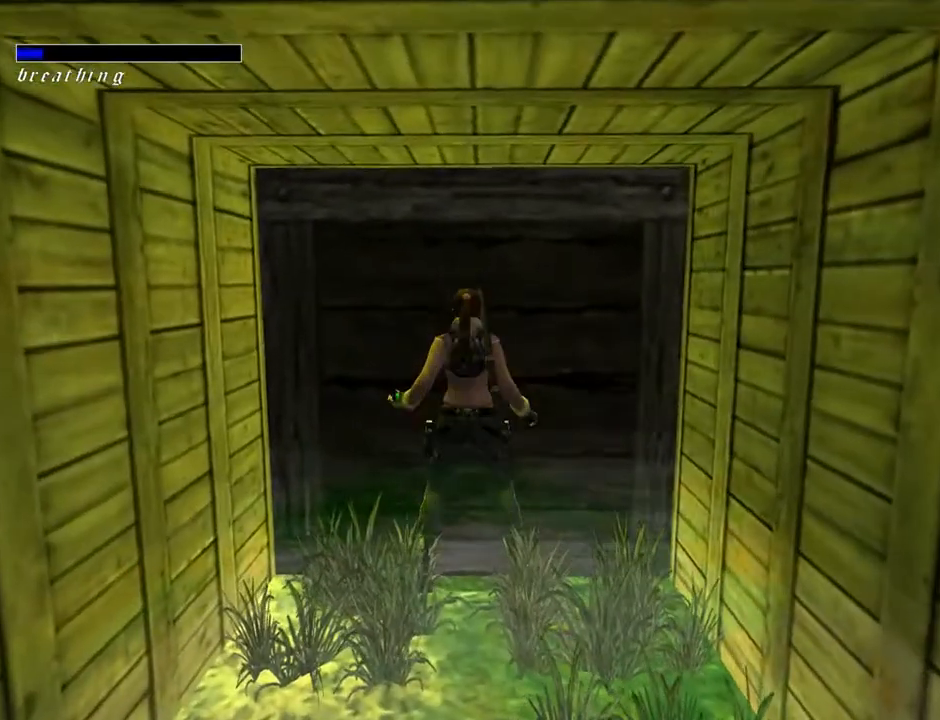
{"buttons": ["CROSS", "DPAD_UP"], "left_stick": "center", "right_stick": "center", "events": []}
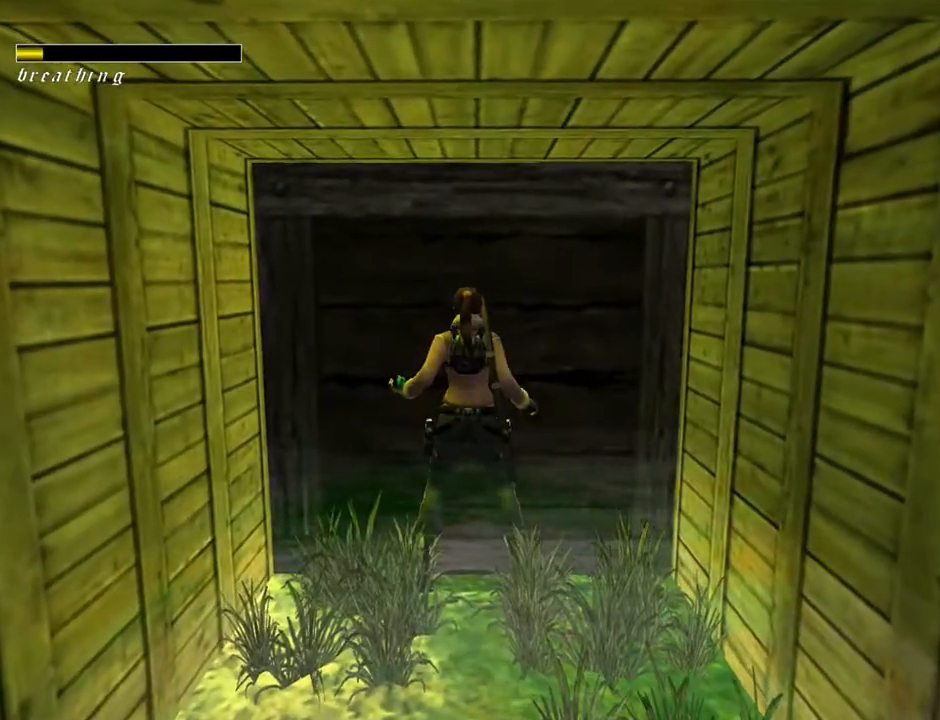
{"buttons": ["CROSS", "DPAD_DOWN"], "left_stick": "center", "right_stick": "center", "events": [[33, "DPAD_UP", "up"], [167, "DPAD_DOWN", "down"]]}
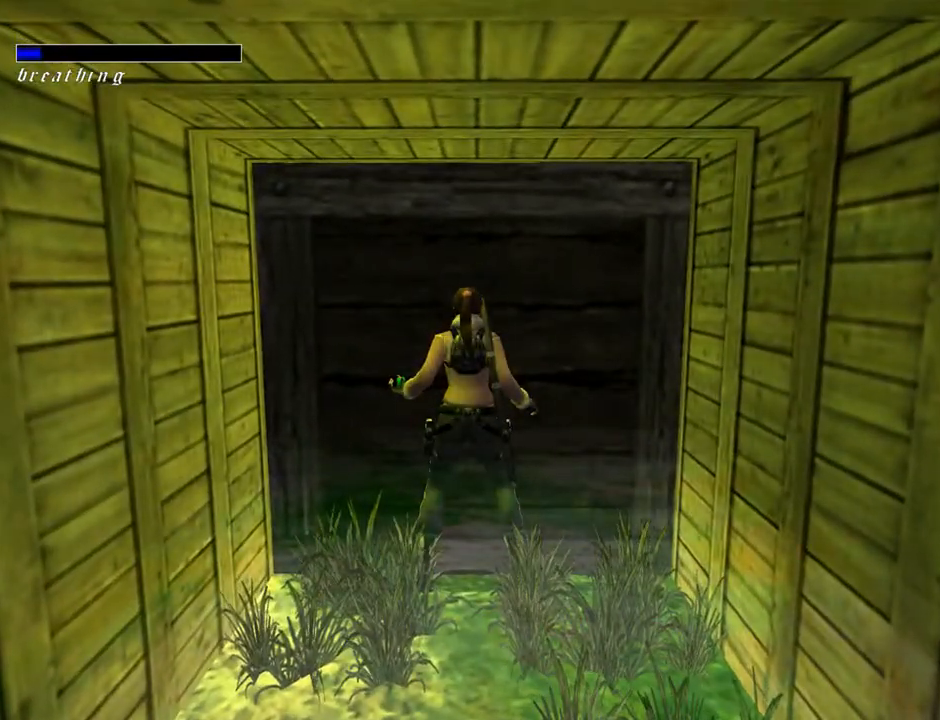
{"buttons": ["CROSS", "DPAD_UP", "DPAD_LEFT"], "left_stick": "center", "right_stick": "center", "events": [[167, "DPAD_DOWN", "up"], [300, "DPAD_UP", "down"], [433, "DPAD_LEFT", "down"]]}
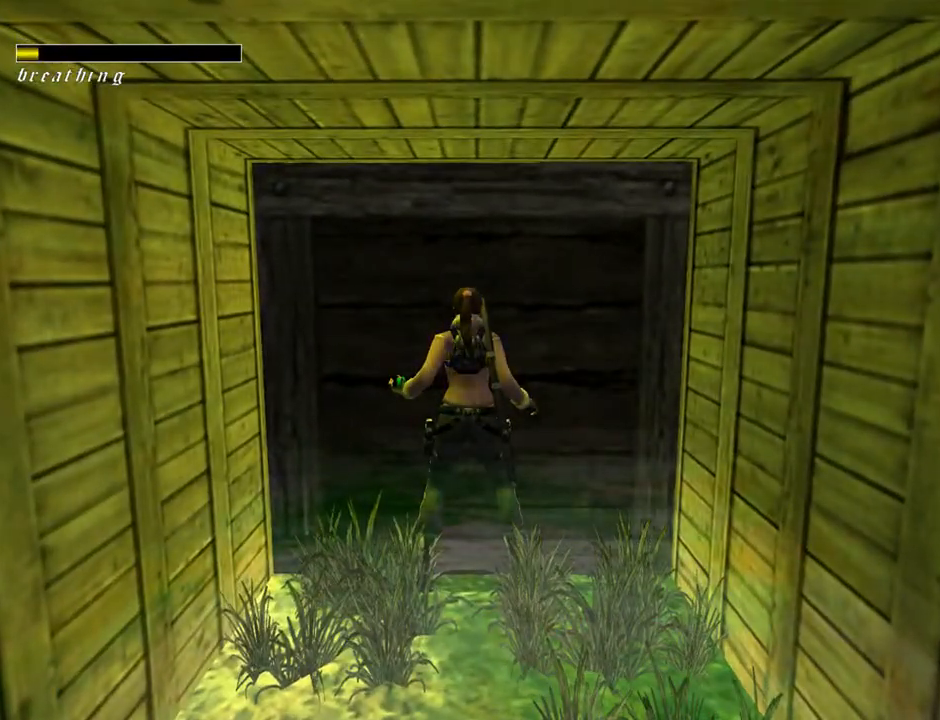
{"buttons": ["DPAD_LEFT"], "left_stick": "center", "right_stick": "center", "events": [[67, "DPAD_UP", "up"], [133, "CROSS", "up"]]}
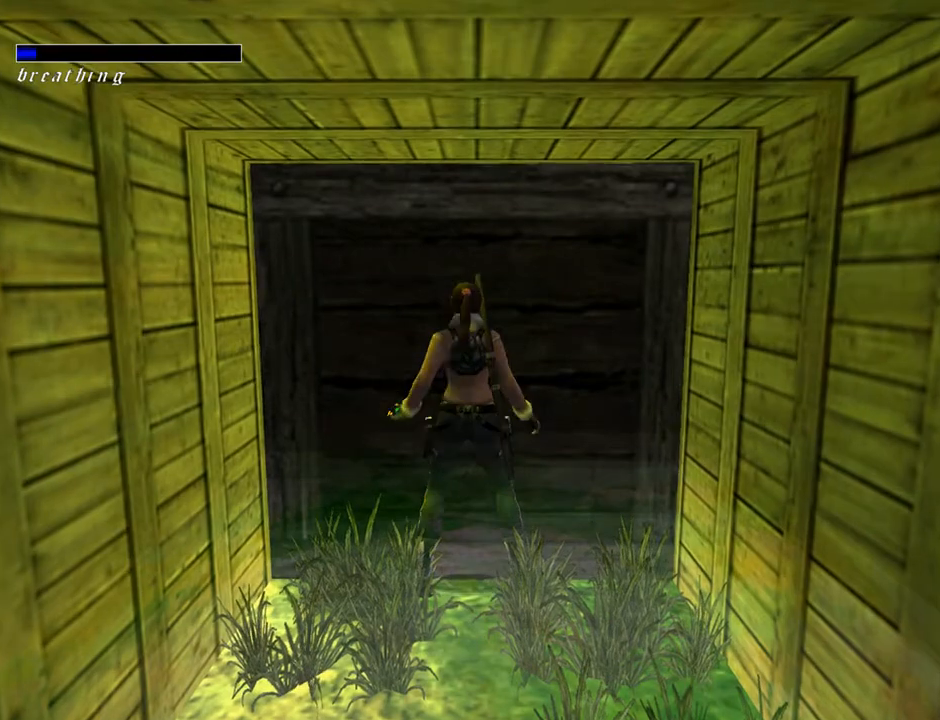
{"buttons": ["DPAD_LEFT"], "left_stick": "center", "right_stick": "center", "events": []}
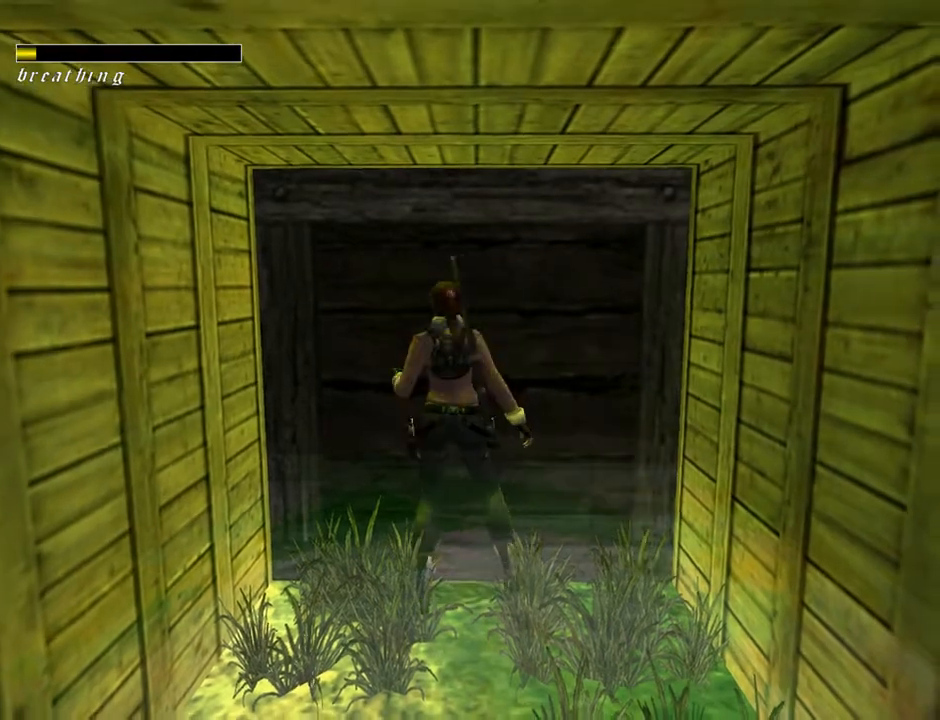
{"buttons": [], "left_stick": "center", "right_stick": "center", "events": [[333, "DPAD_UP", "down"], [367, "DPAD_LEFT", "up"], [500, "DPAD_UP", "up"]]}
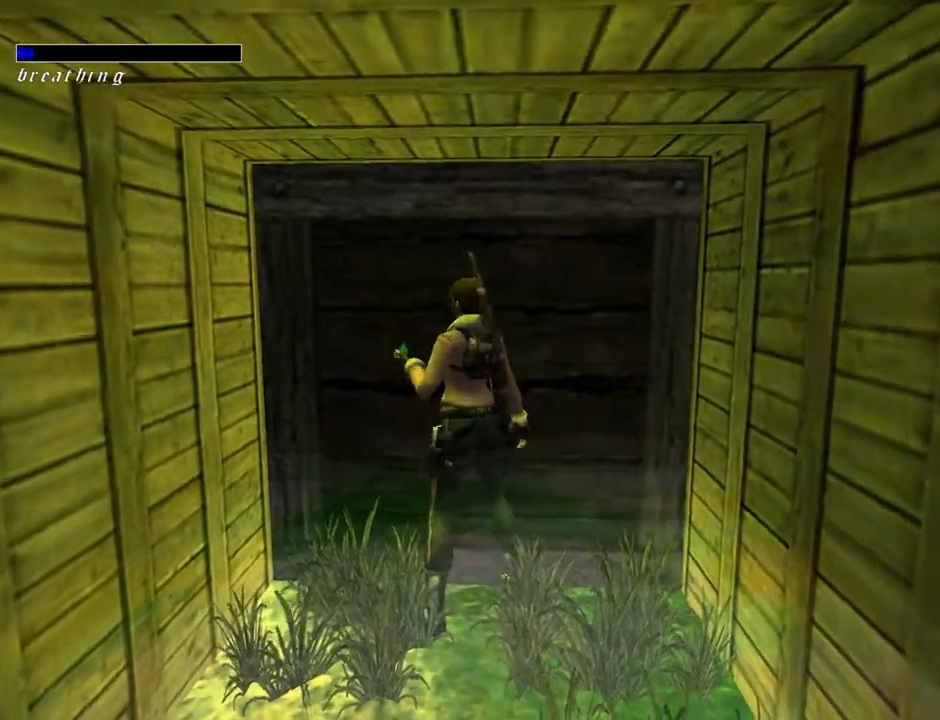
{"buttons": ["DPAD_LEFT"], "left_stick": "center", "right_stick": "center", "events": [[33, "DPAD_RIGHT", "down"], [233, "DPAD_RIGHT", "up"], [367, "DPAD_LEFT", "down"]]}